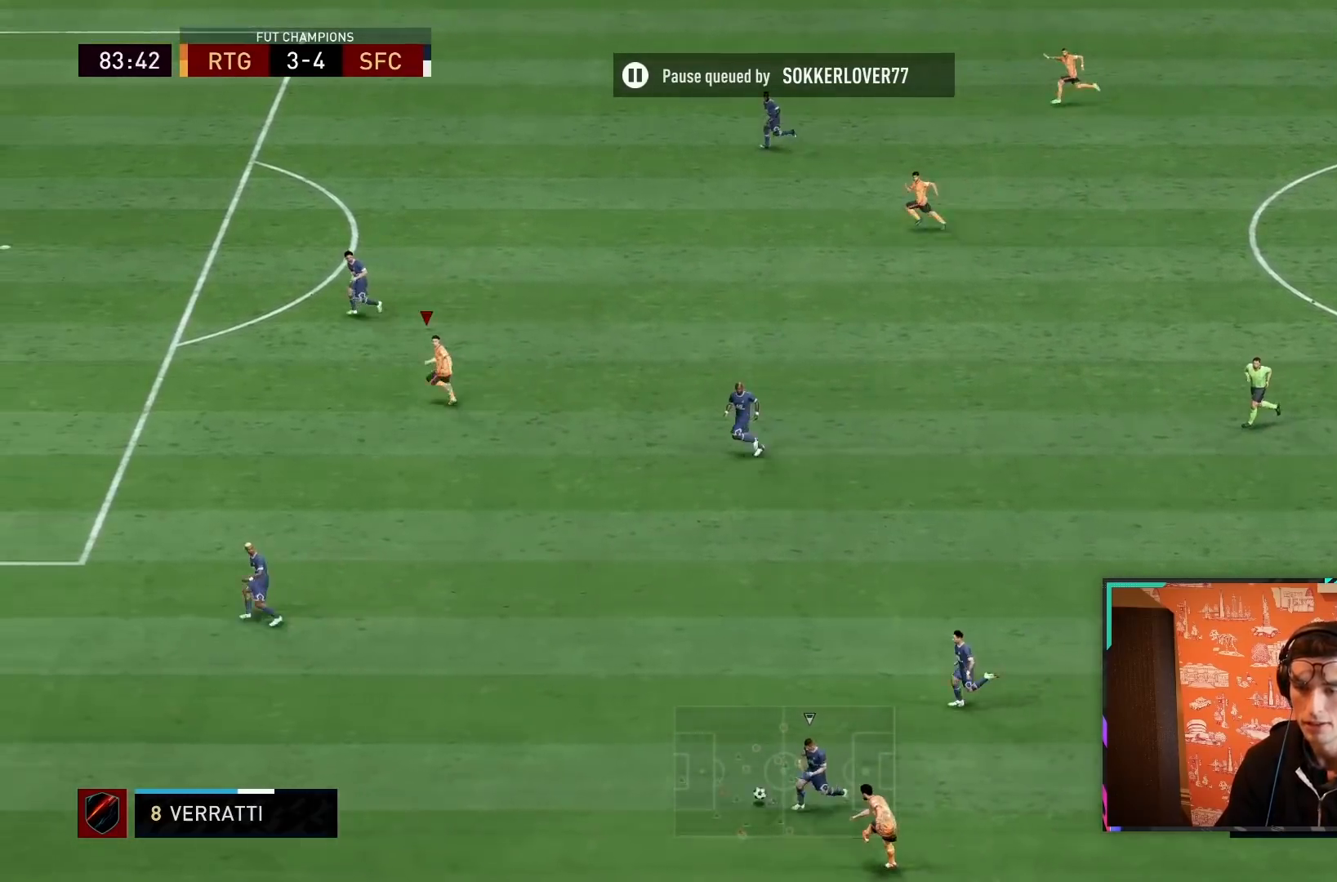
Gameplay with a controller (PlayStation layout); each line is a JSON object with the inputs held at the frame after it. "events" lists button and stick changes between this image and that frame as [ms after this image, input, new state], when the widget could be followed in between. Not read: L3 R3.
{"buttons": ["R2"], "left_stick": "down-left", "right_stick": "center", "events": [[417, "left_stick", "down-left"]]}
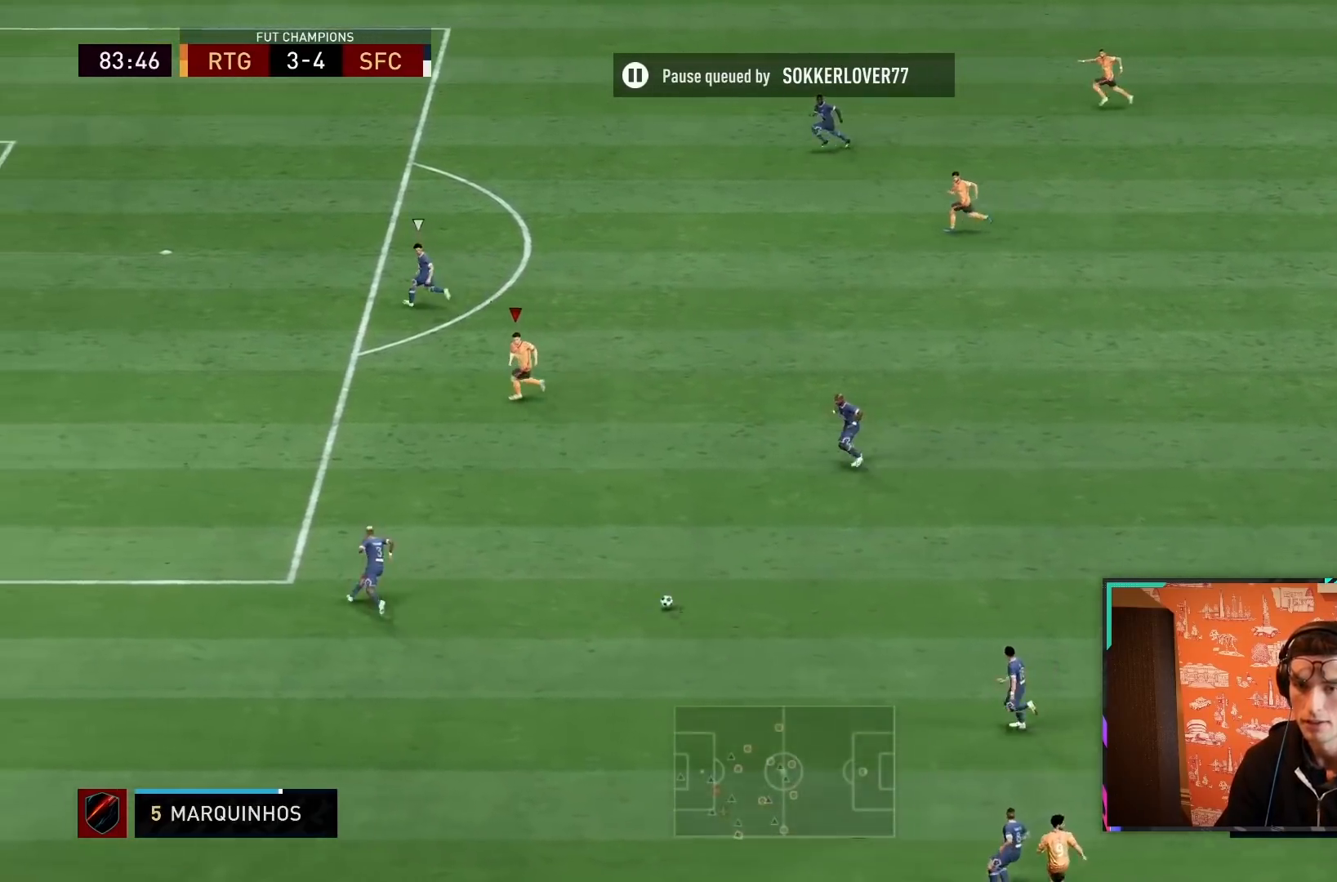
{"buttons": ["R2"], "left_stick": "left", "right_stick": "center", "events": [[133, "left_stick", "left"]]}
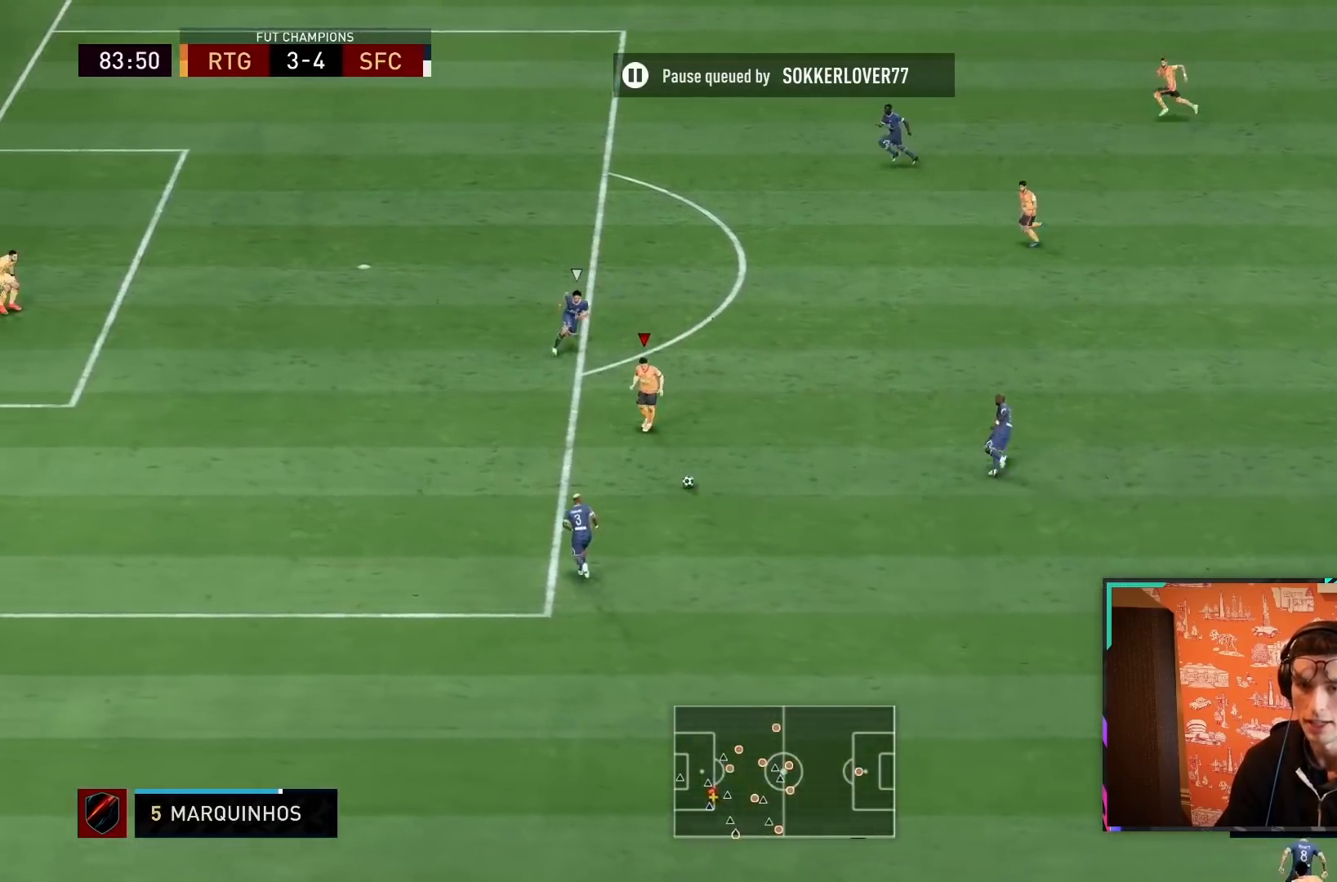
{"buttons": [], "left_stick": "up", "right_stick": "center", "events": [[83, "R2", "up"], [167, "left_stick", "right"], [400, "left_stick", "up"]]}
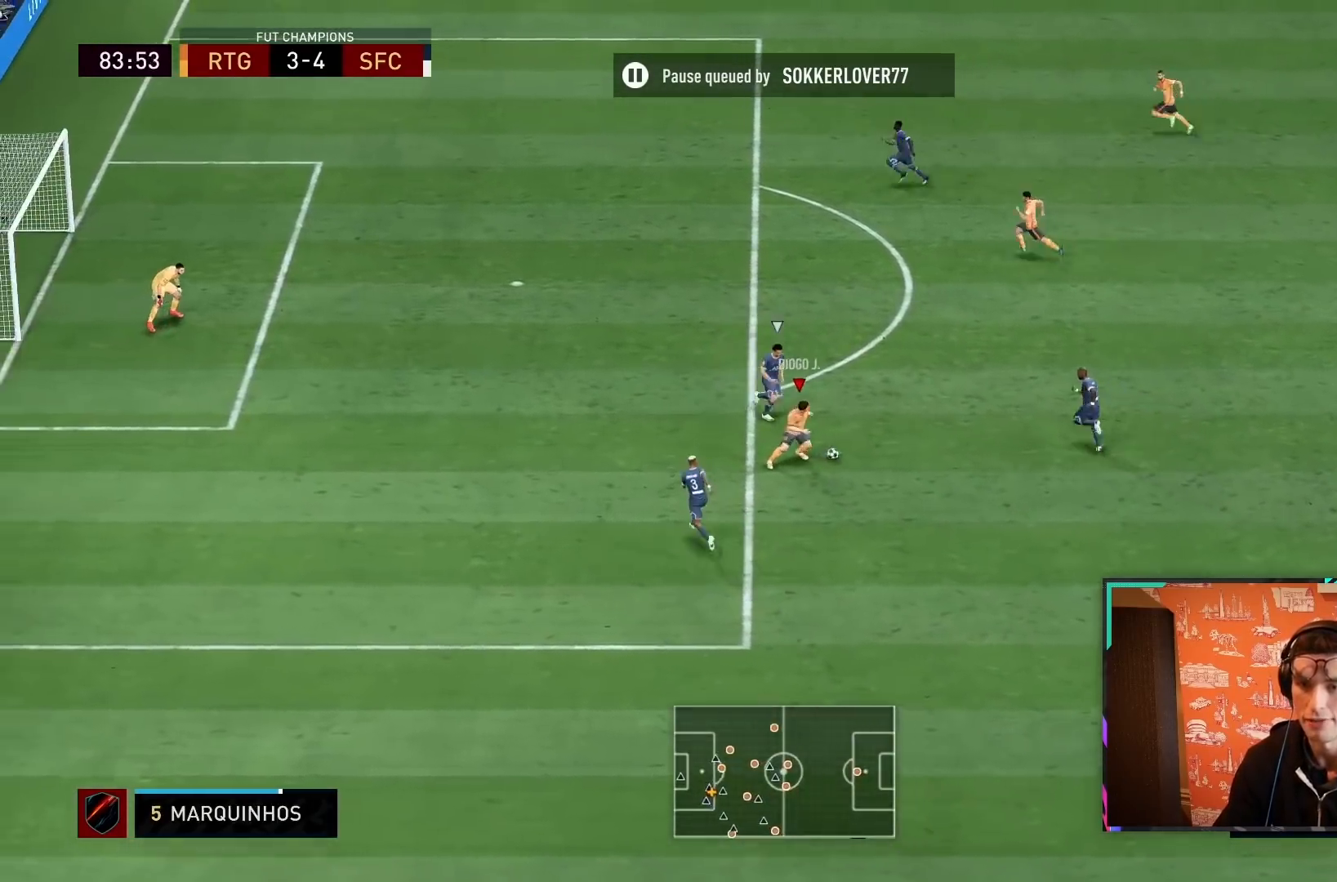
{"buttons": ["R2"], "left_stick": "up", "right_stick": "center", "events": [[50, "TRIANGLE", "down"], [117, "TRIANGLE", "up"], [283, "left_stick", "up-left"], [483, "R2", "down"], [483, "left_stick", "up"]]}
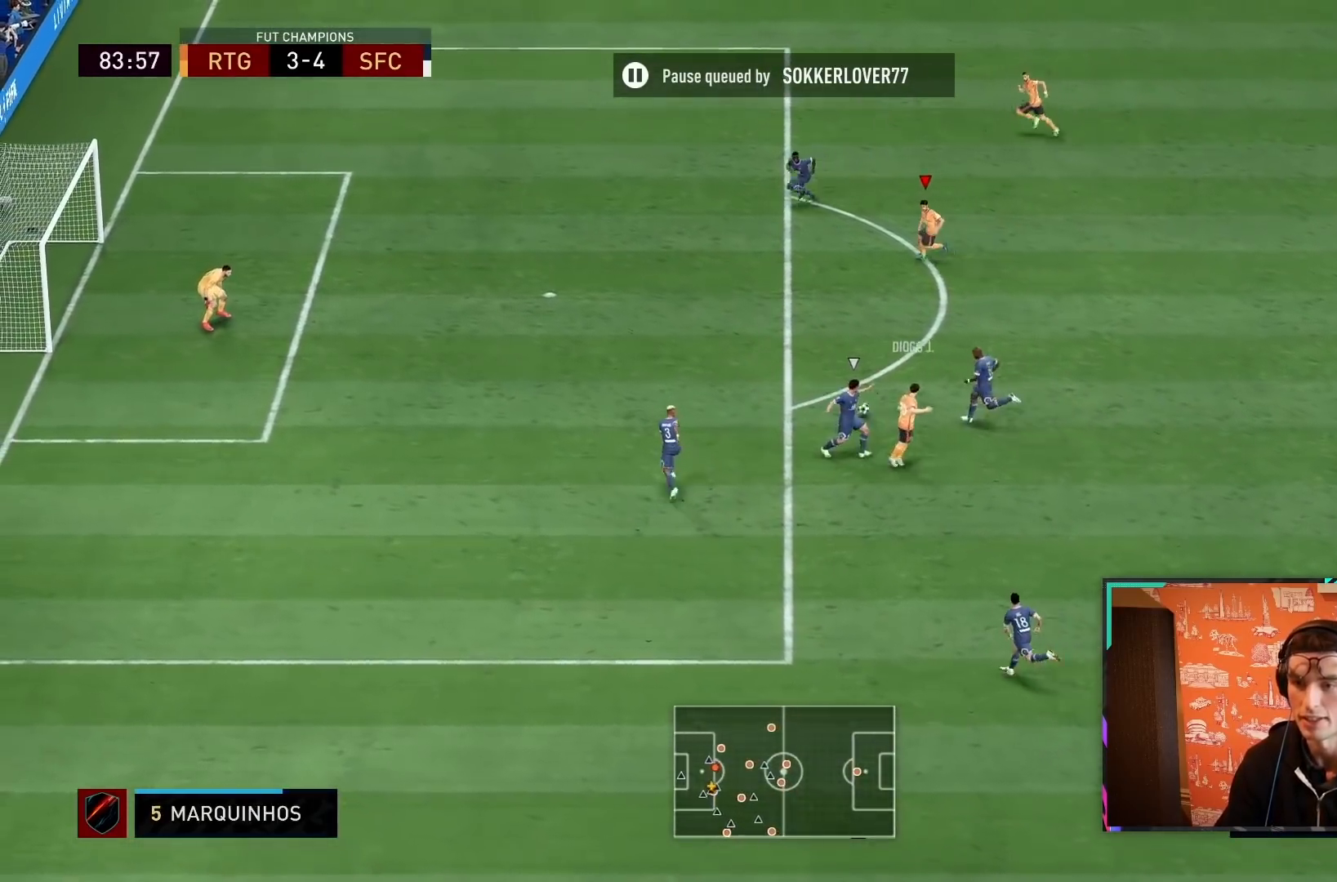
{"buttons": [], "left_stick": "down-left", "right_stick": "center", "events": [[117, "left_stick", "left"], [217, "left_stick", "down-left"], [400, "R2", "up"]]}
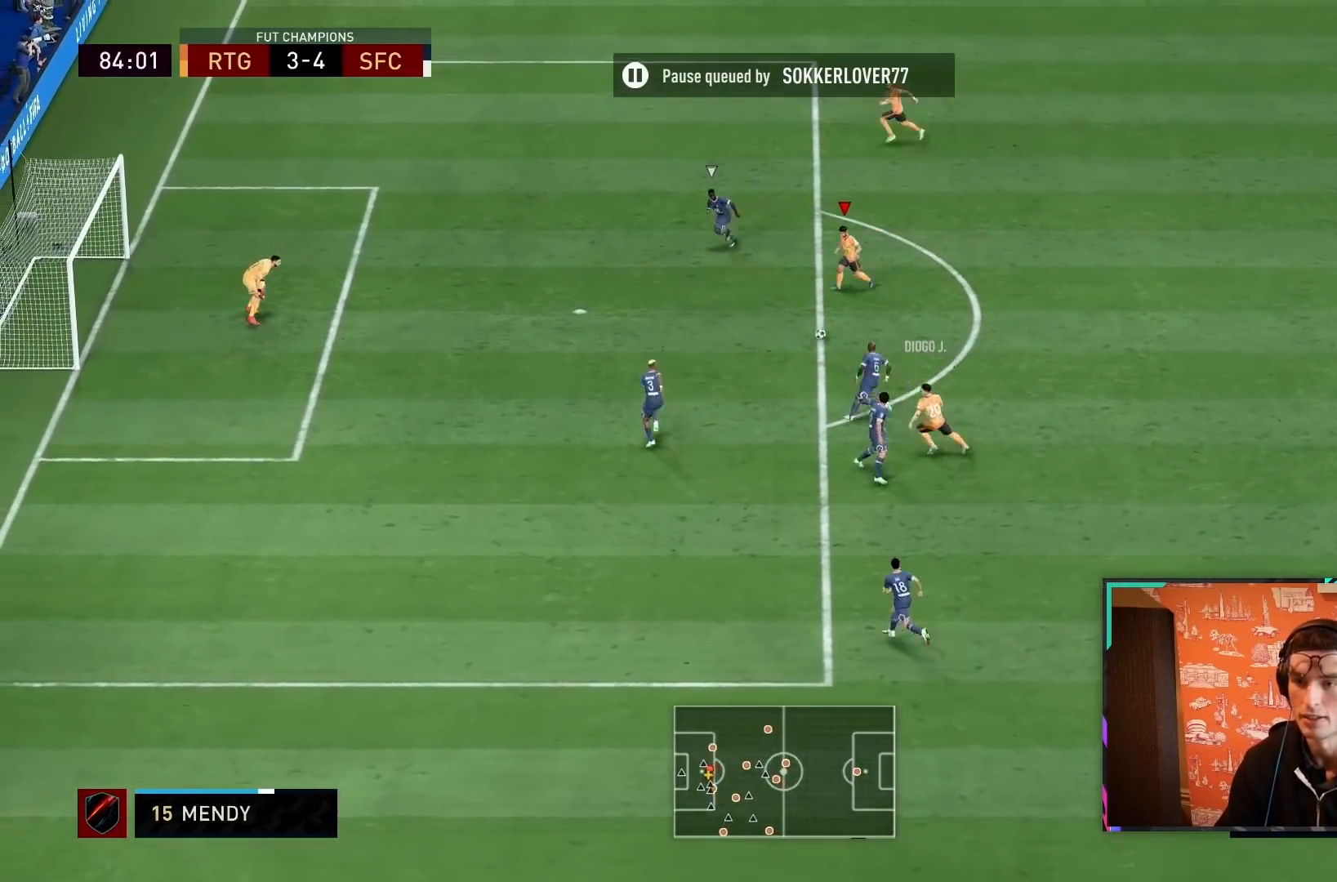
{"buttons": [], "left_stick": "up-left", "right_stick": "center", "events": [[117, "left_stick", "up-left"], [283, "CROSS", "down"], [383, "CROSS", "up"]]}
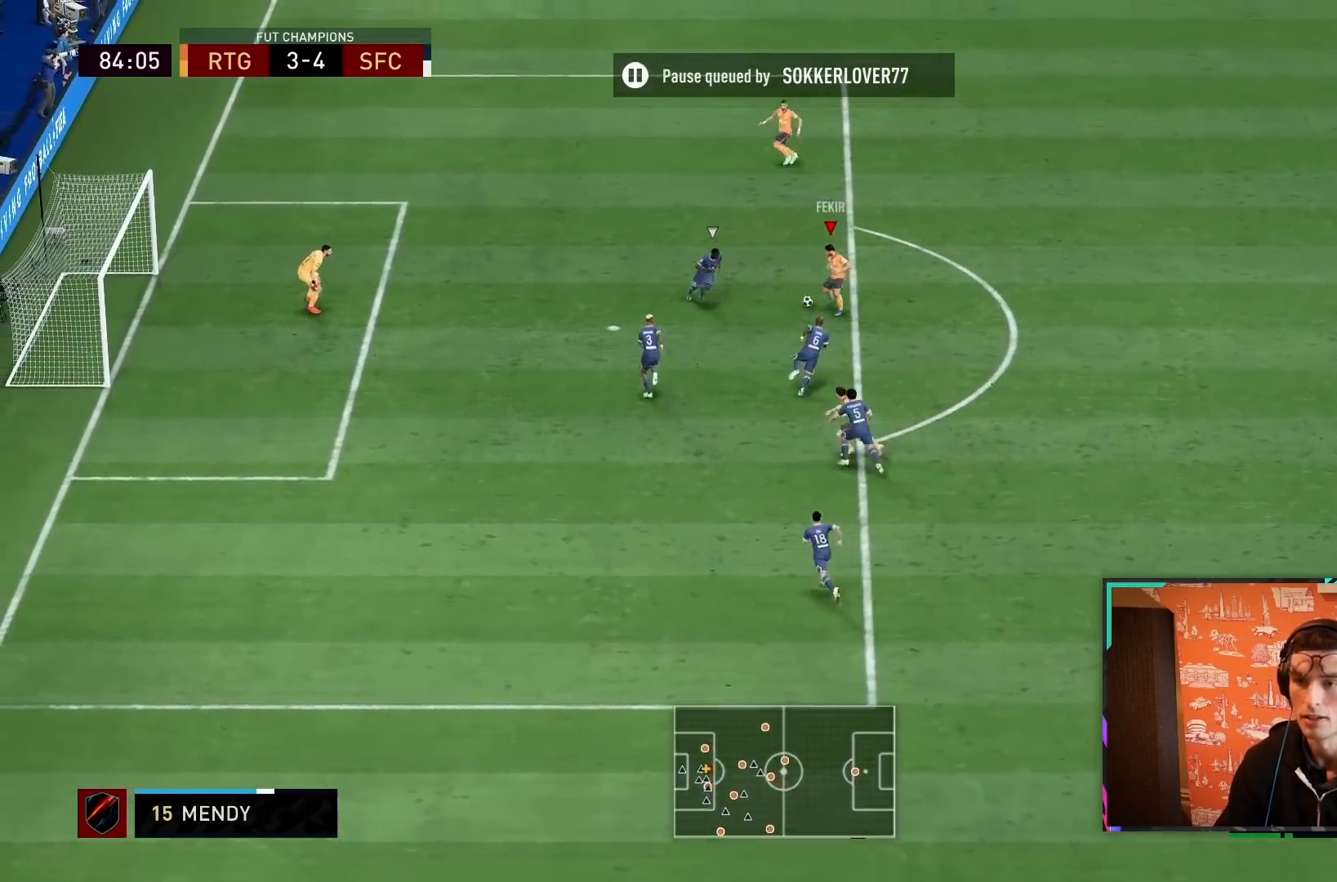
{"buttons": ["R2"], "left_stick": "down", "right_stick": "center", "events": [[50, "left_stick", "left"], [233, "R2", "down"], [500, "left_stick", "down"]]}
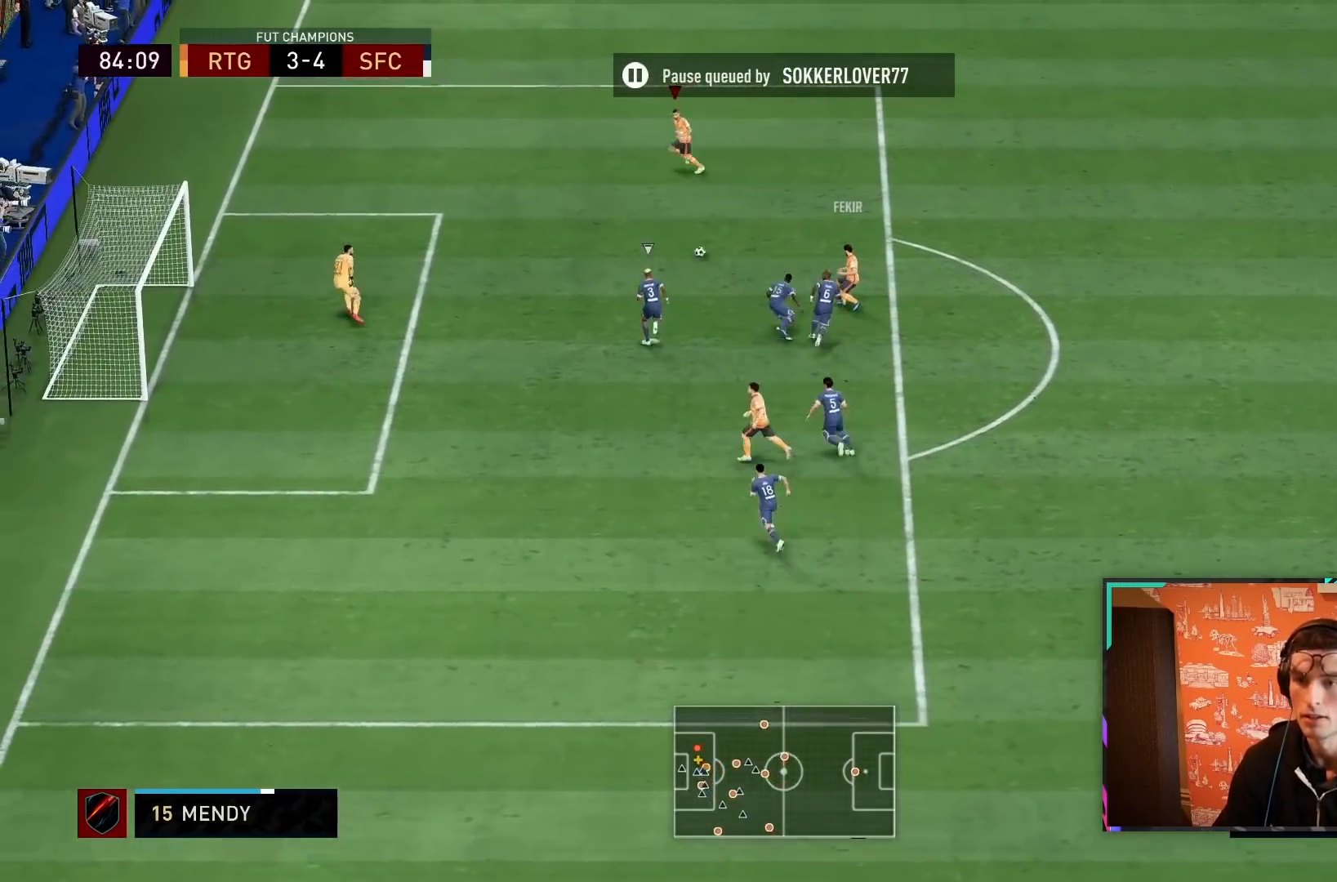
{"buttons": [], "left_stick": "down", "right_stick": "center", "events": [[33, "CIRCLE", "down"], [233, "CIRCLE", "up"], [283, "R2", "up"]]}
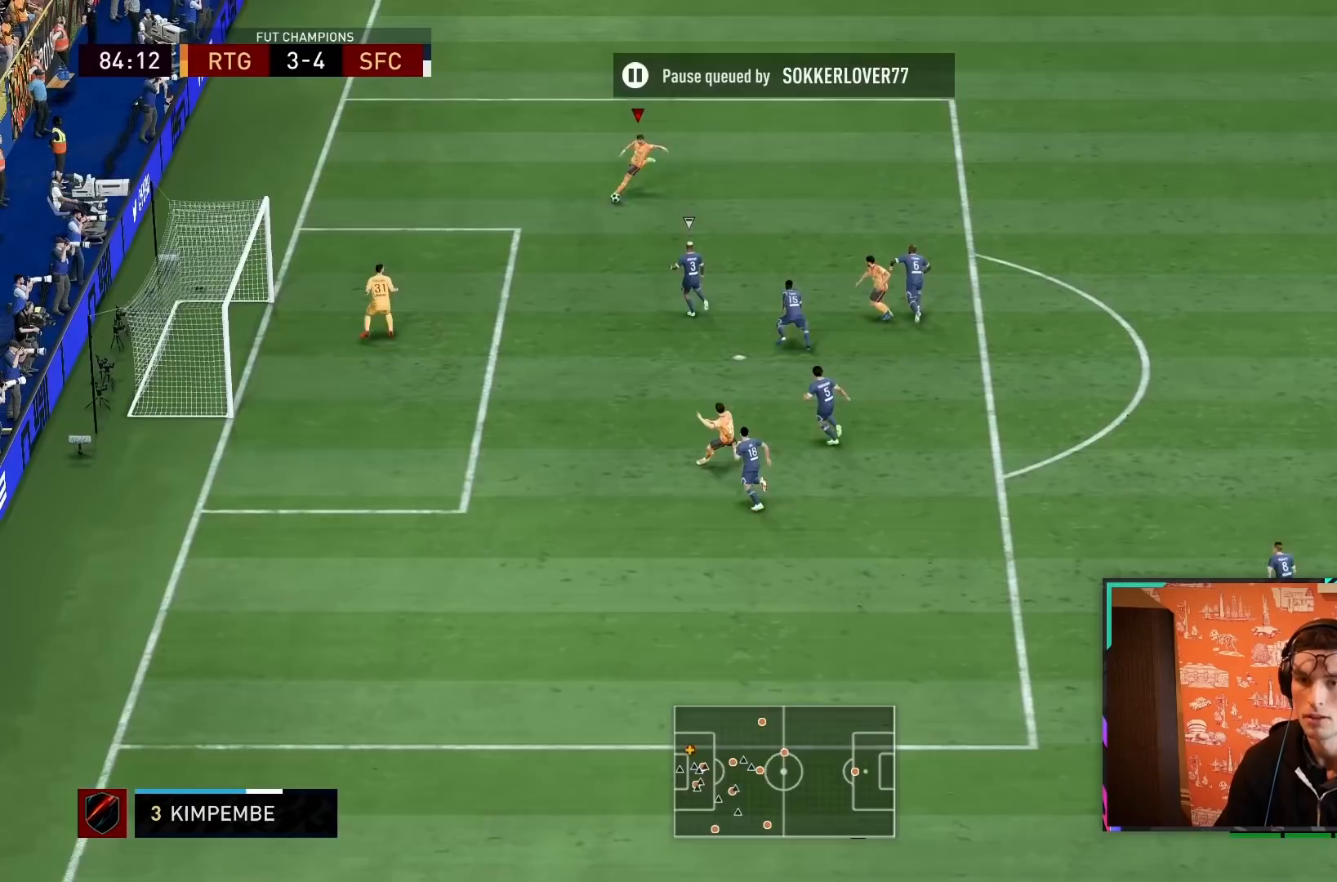
{"buttons": [], "left_stick": "left", "right_stick": "center", "events": [[200, "CIRCLE", "down"], [267, "CIRCLE", "up"], [267, "R2", "down"], [350, "R2", "up"], [433, "left_stick", "left"]]}
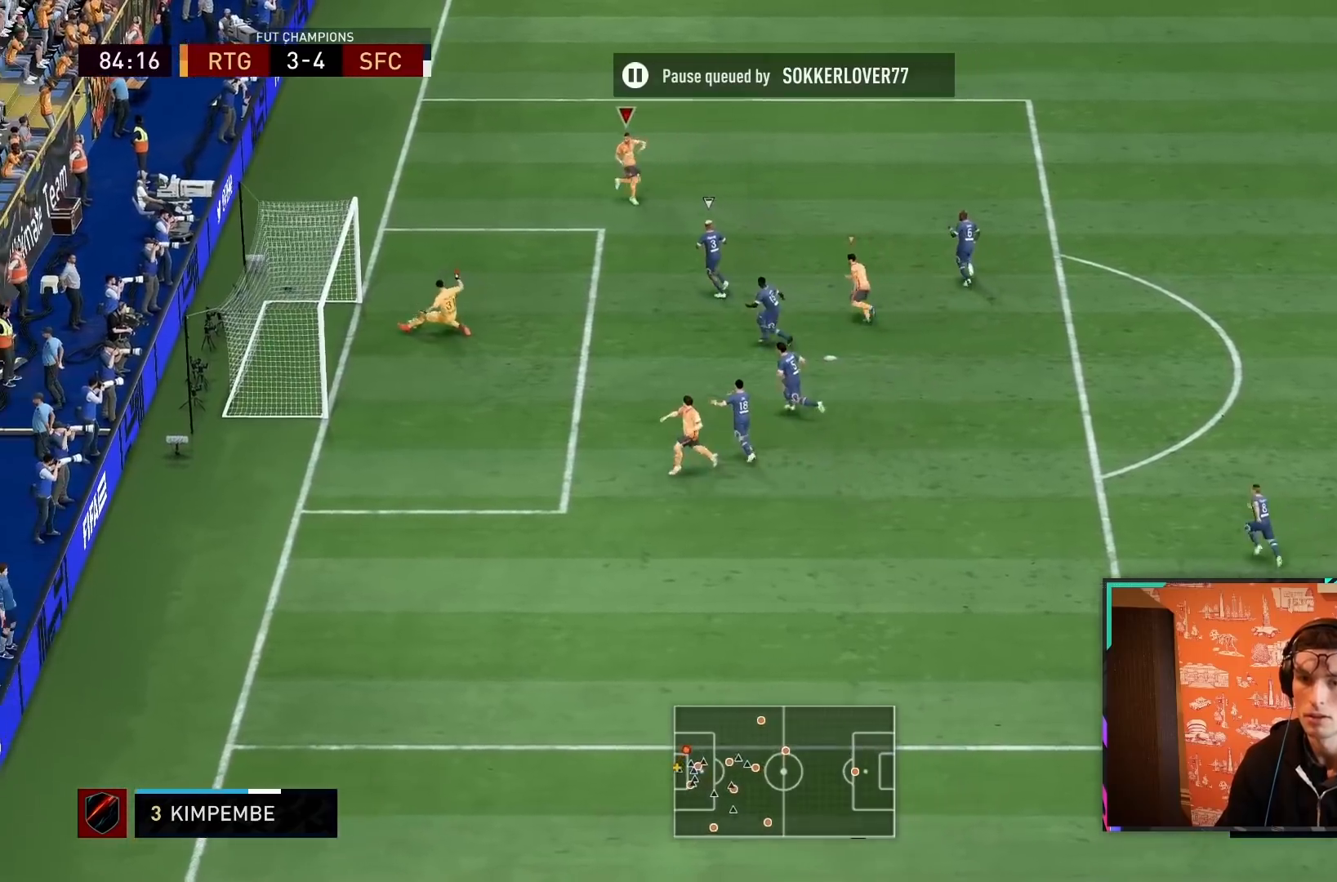
{"buttons": [], "left_stick": "up-right", "right_stick": "center", "events": [[483, "left_stick", "up-right"]]}
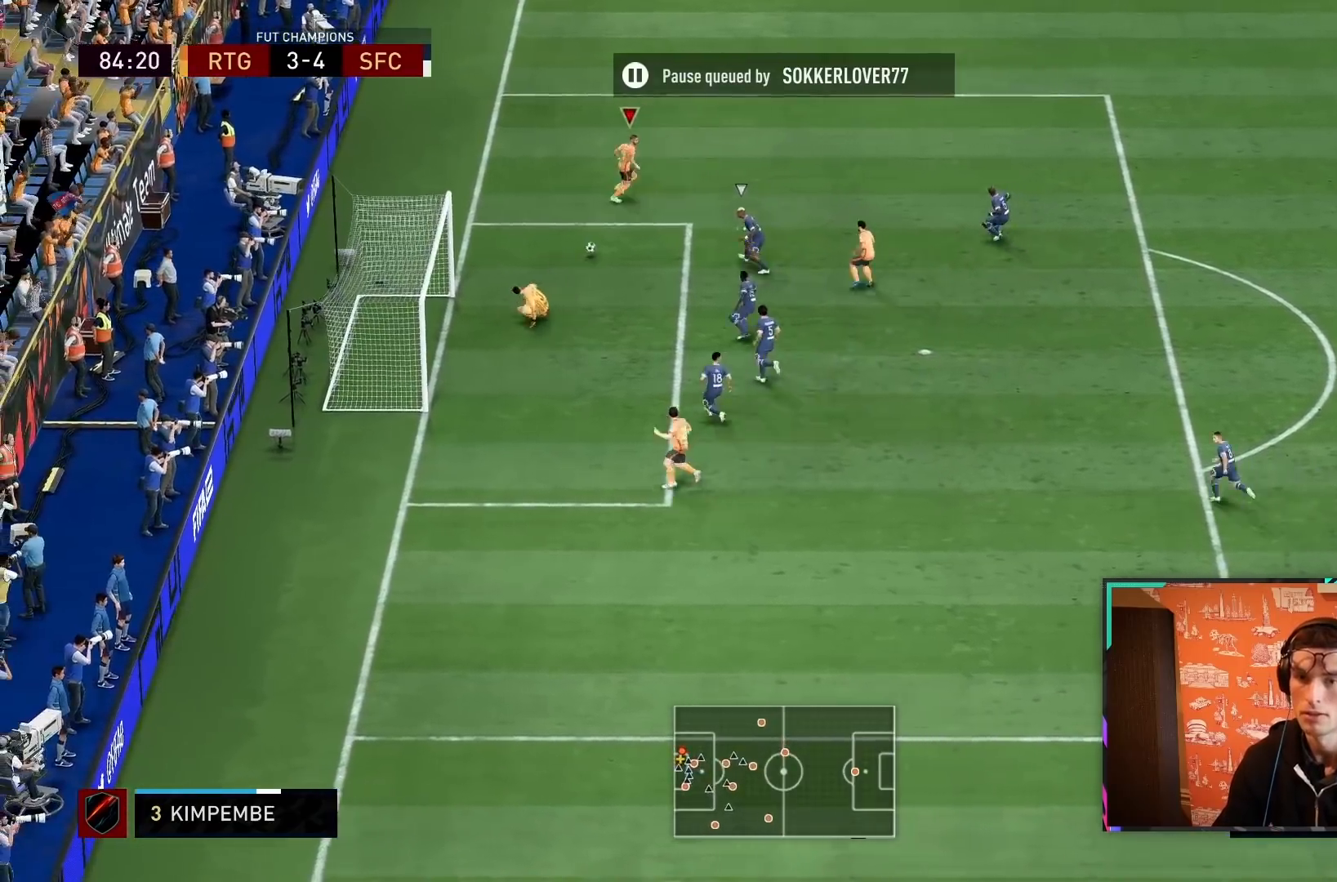
{"buttons": [], "left_stick": "down-left", "right_stick": "center", "events": [[17, "left_stick", "right"], [50, "L2", "down"], [67, "R2", "down"], [267, "L2", "up"], [417, "left_stick", "down"], [483, "left_stick", "down-left"], [500, "R2", "up"]]}
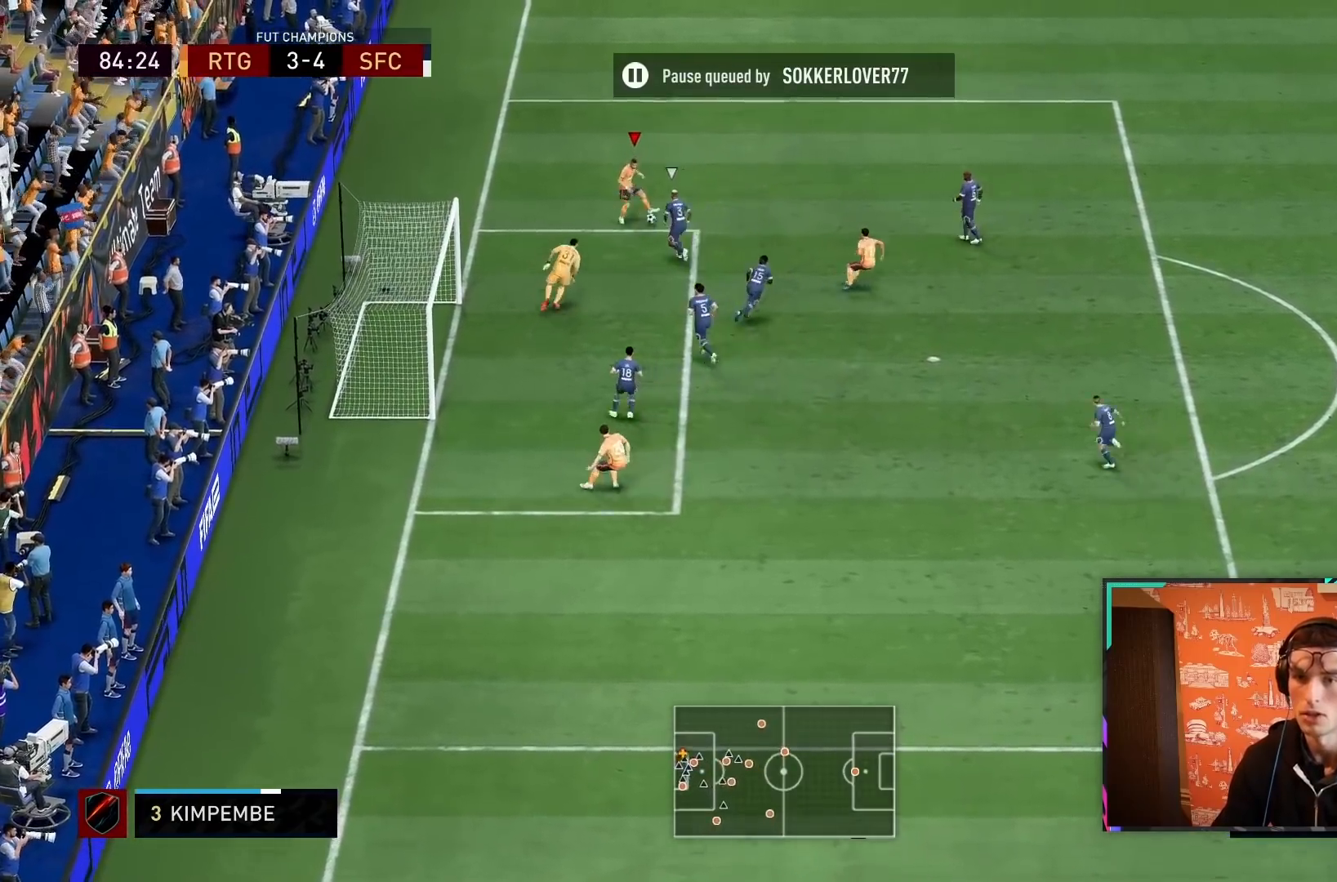
{"buttons": [], "left_stick": "up-right", "right_stick": "center", "events": [[17, "left_stick", "left"], [500, "left_stick", "up-right"]]}
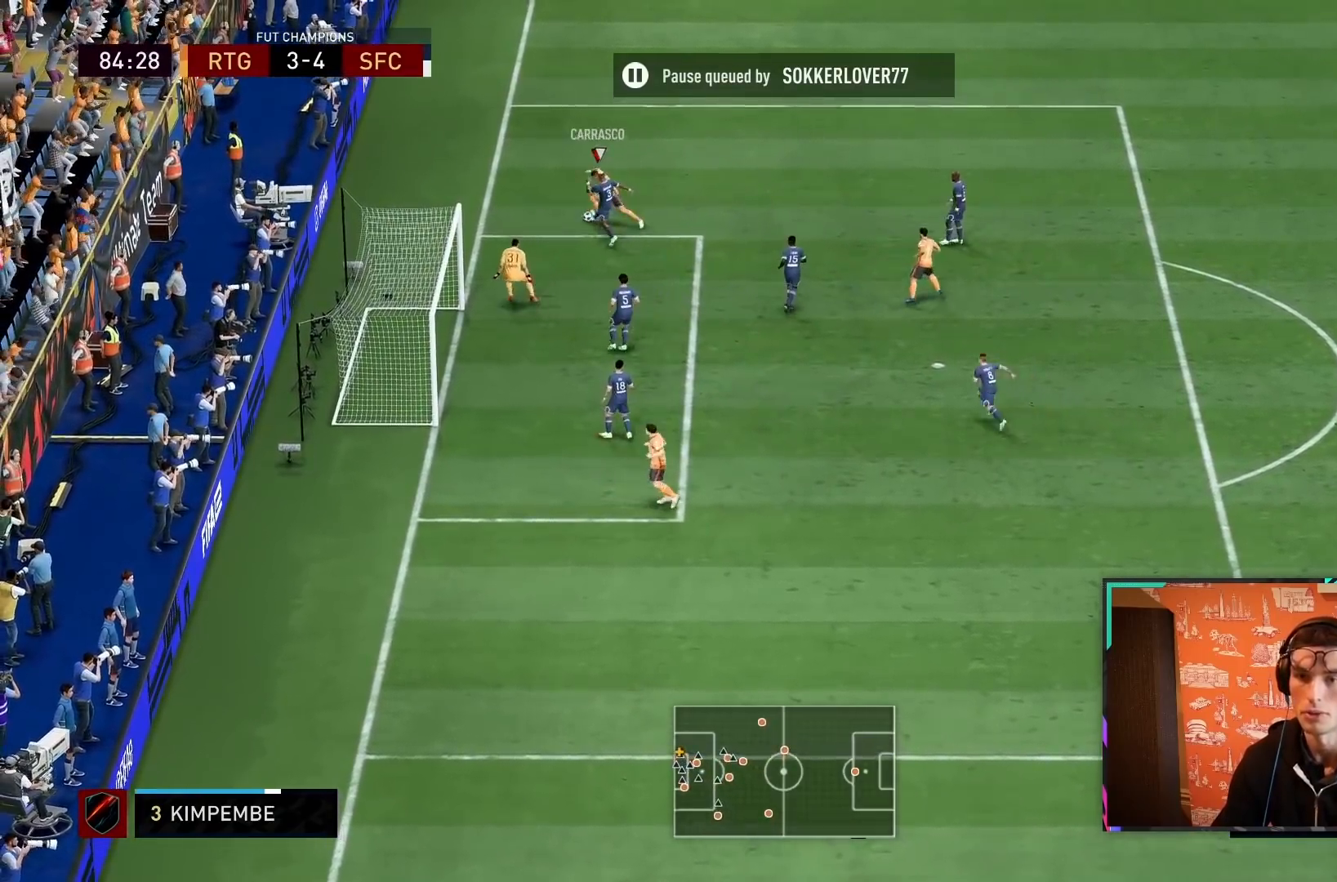
{"buttons": [], "left_stick": "down-right", "right_stick": "center", "events": [[33, "left_stick", "right"], [267, "left_stick", "down-right"]]}
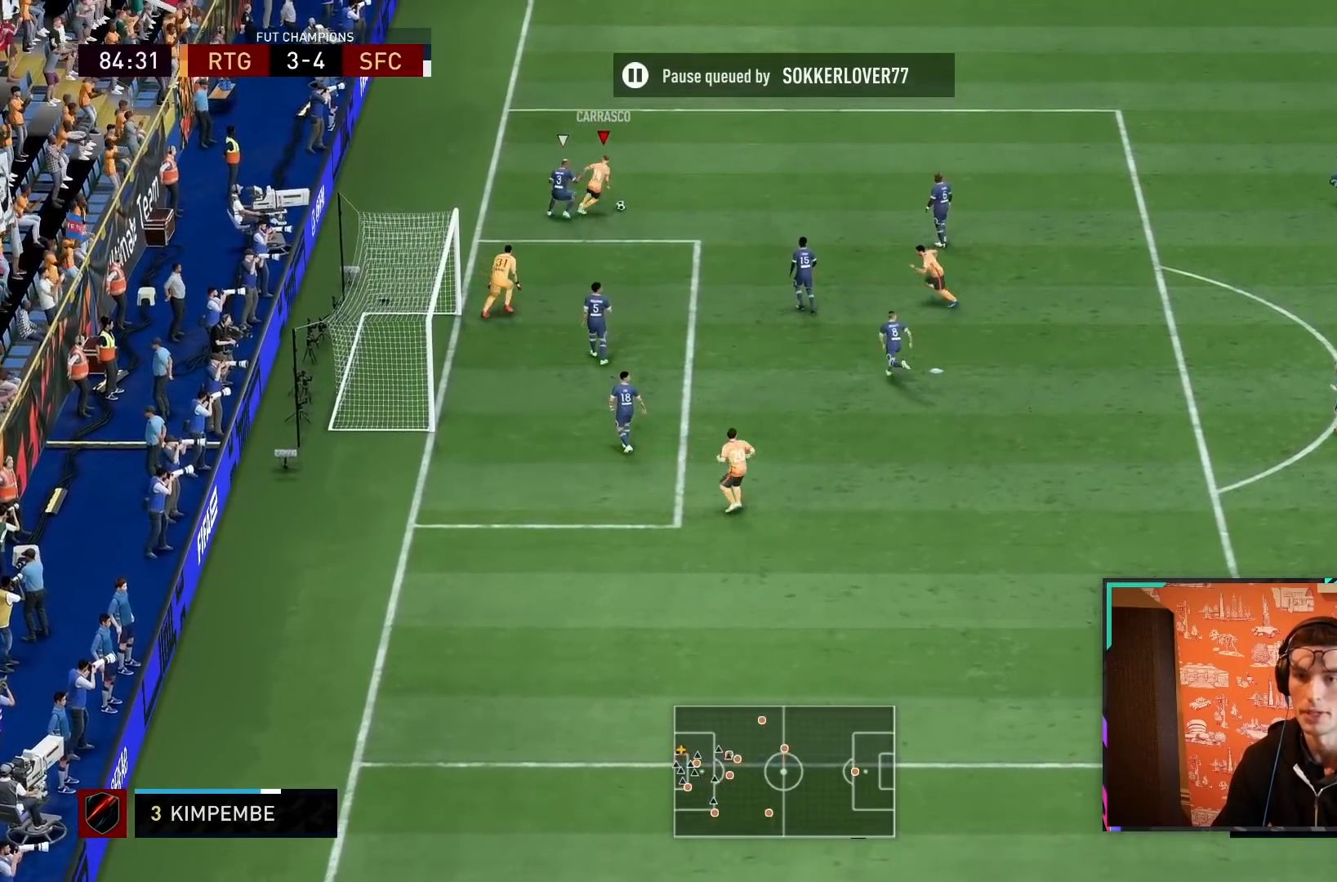
{"buttons": [], "left_stick": "down-right", "right_stick": "center", "events": []}
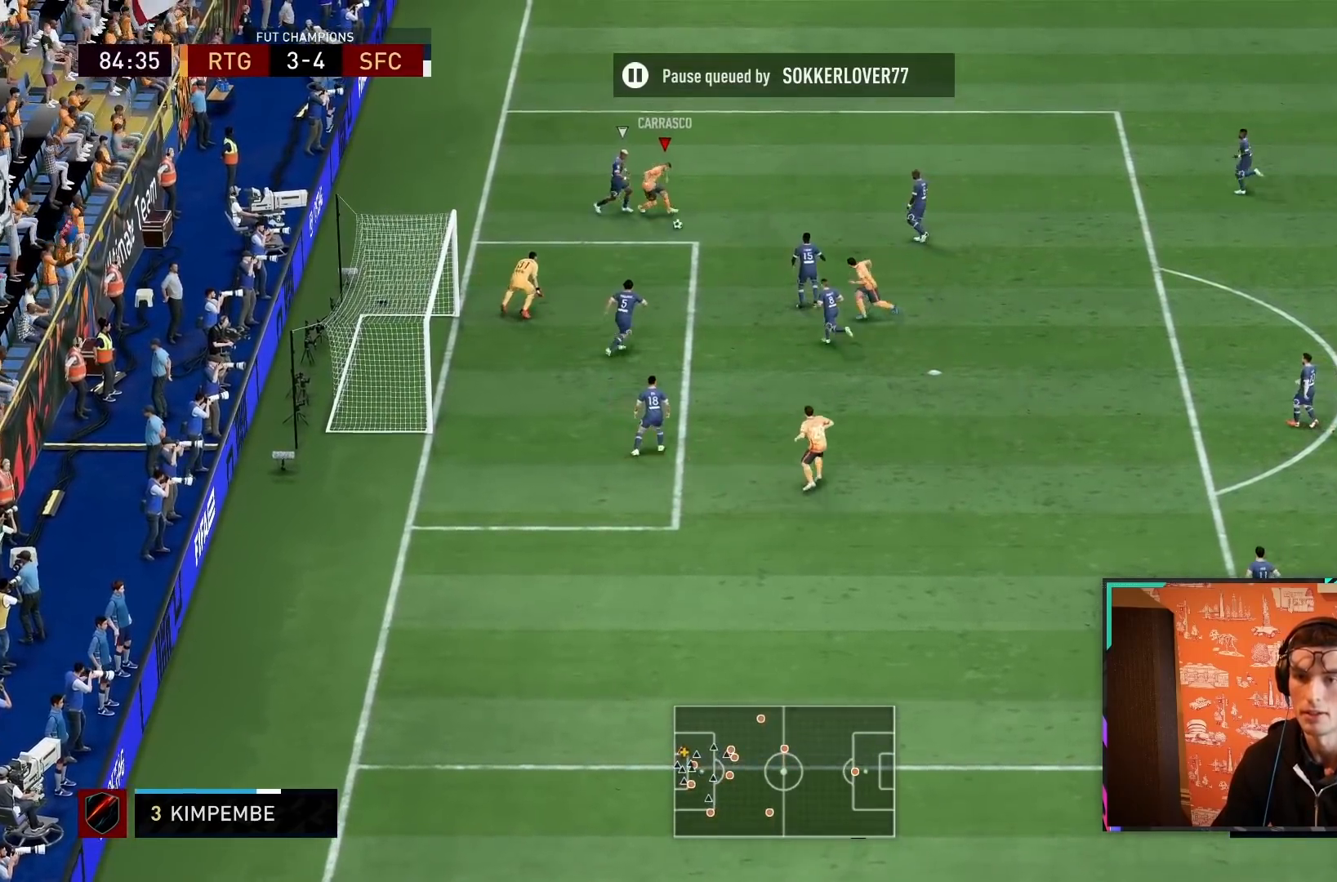
{"buttons": [], "left_stick": "down", "right_stick": "center", "events": [[33, "left_stick", "down"], [333, "CIRCLE", "down"], [483, "CIRCLE", "up"]]}
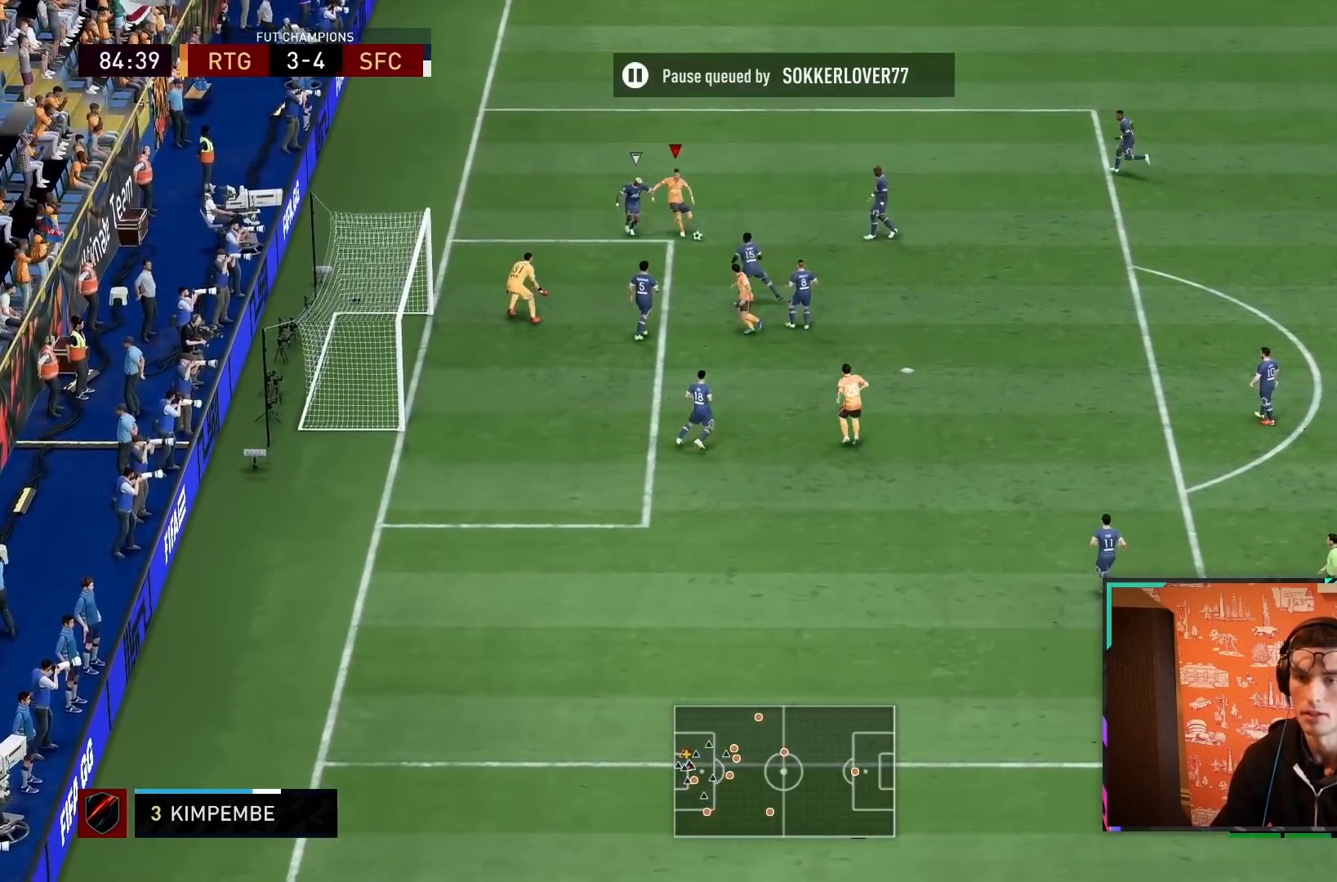
{"buttons": [], "left_stick": "down", "right_stick": "center", "events": [[150, "CIRCLE", "down"], [200, "R2", "down"], [250, "CIRCLE", "up"], [317, "R2", "up"]]}
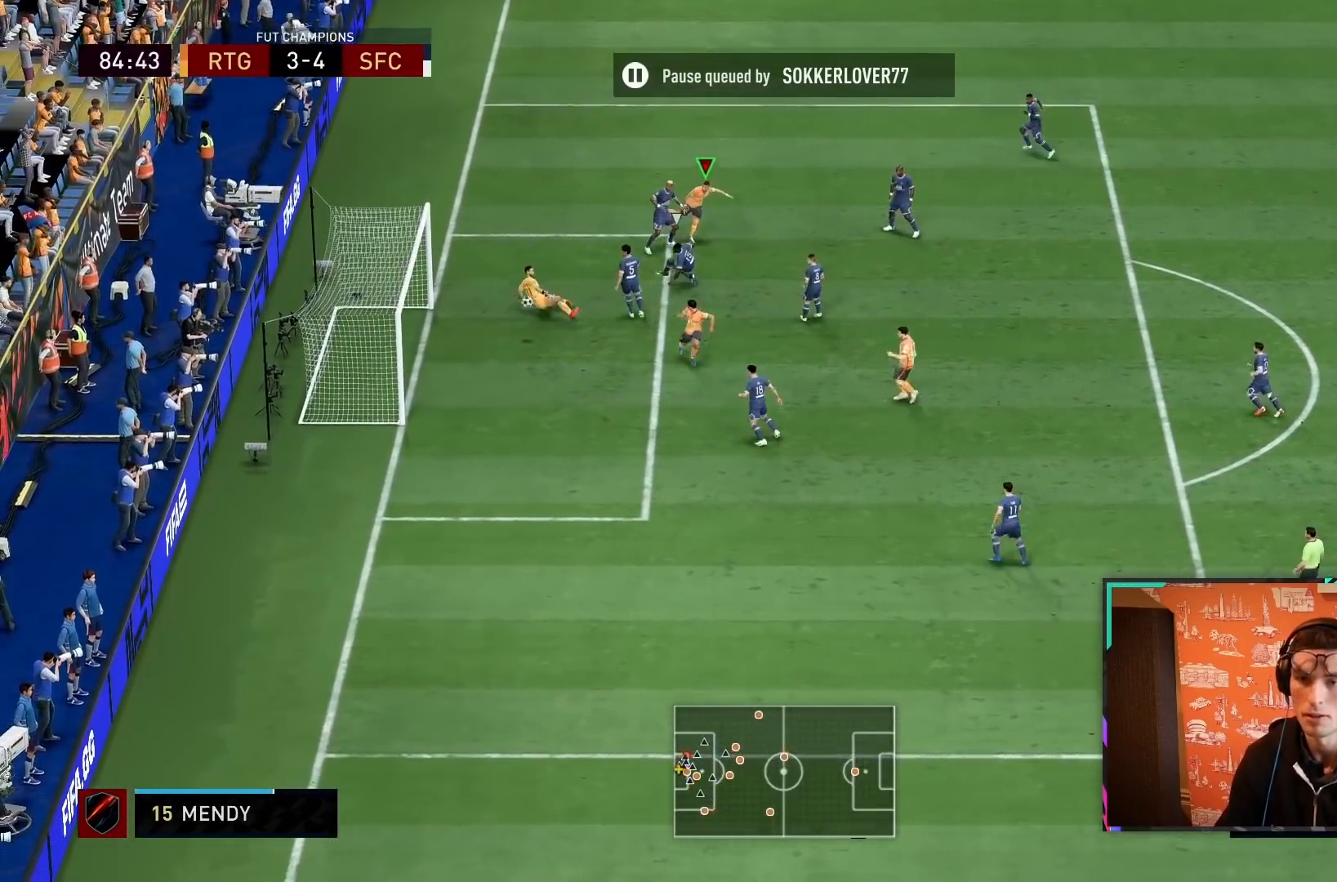
{"buttons": ["R2"], "left_stick": "right", "right_stick": "center", "events": [[317, "R2", "down"], [383, "left_stick", "right"]]}